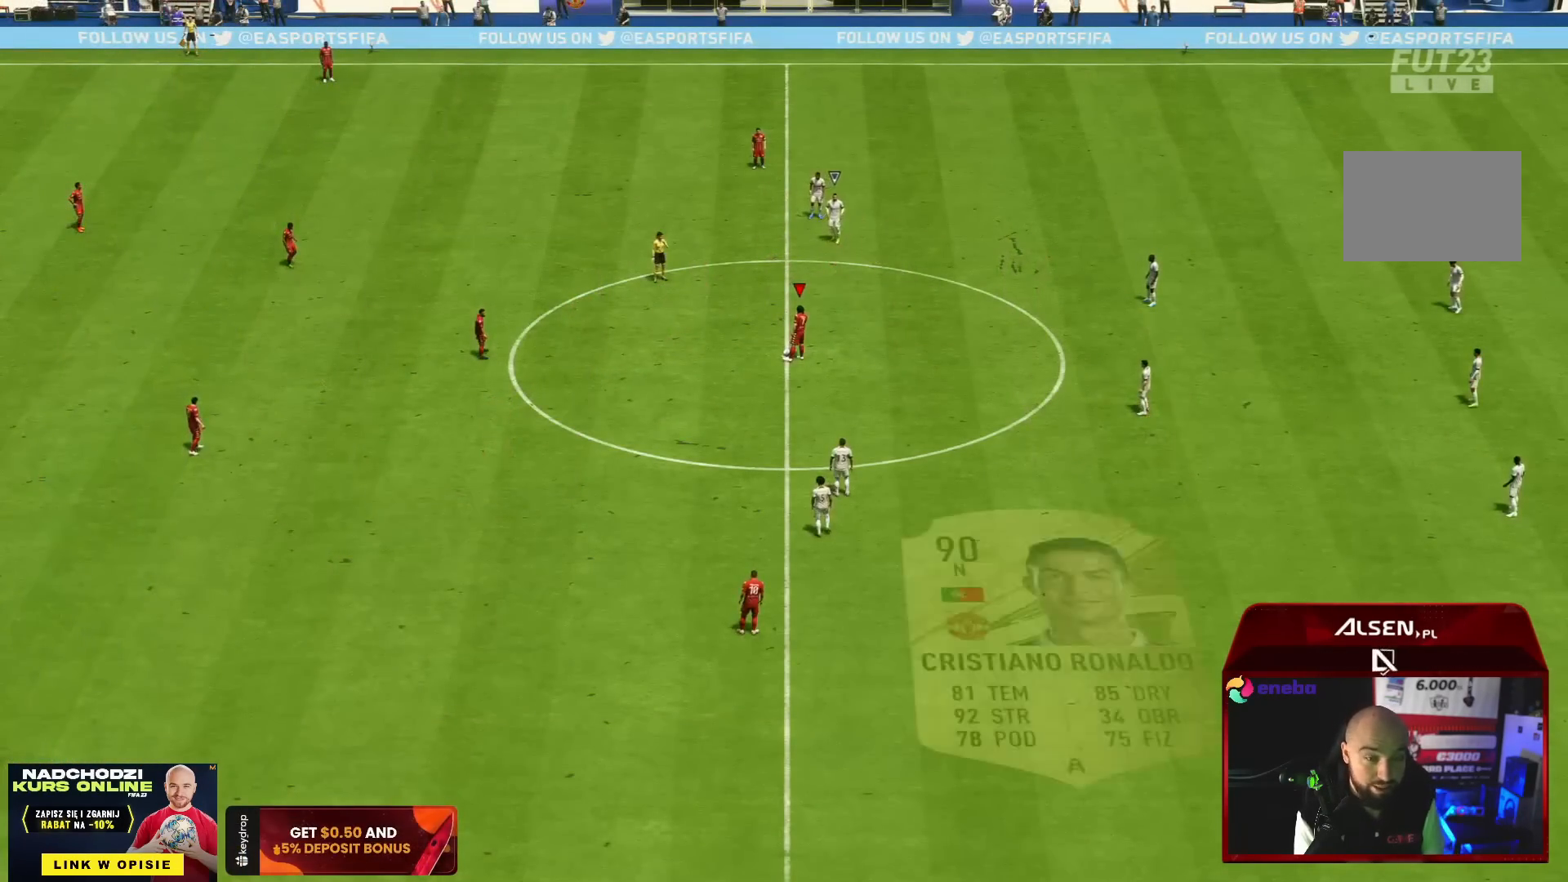
Gameplay with a controller (PlayStation layout); each line is a JSON object with the inputs held at the frame after it. "button_events" lists button changes between this image and that frame as [ms after this image, input, new state], when the widget could be followed in between (sticks are given only as held states). Not read: L3 R3.
{"buttons": [], "left_stick": "center", "right_stick": "center", "button_events": [[67, "CROSS", "up"], [133, "CROSS", "down"], [233, "CROSS", "up"], [250, "CROSS", "down"], [400, "CROSS", "up"]]}
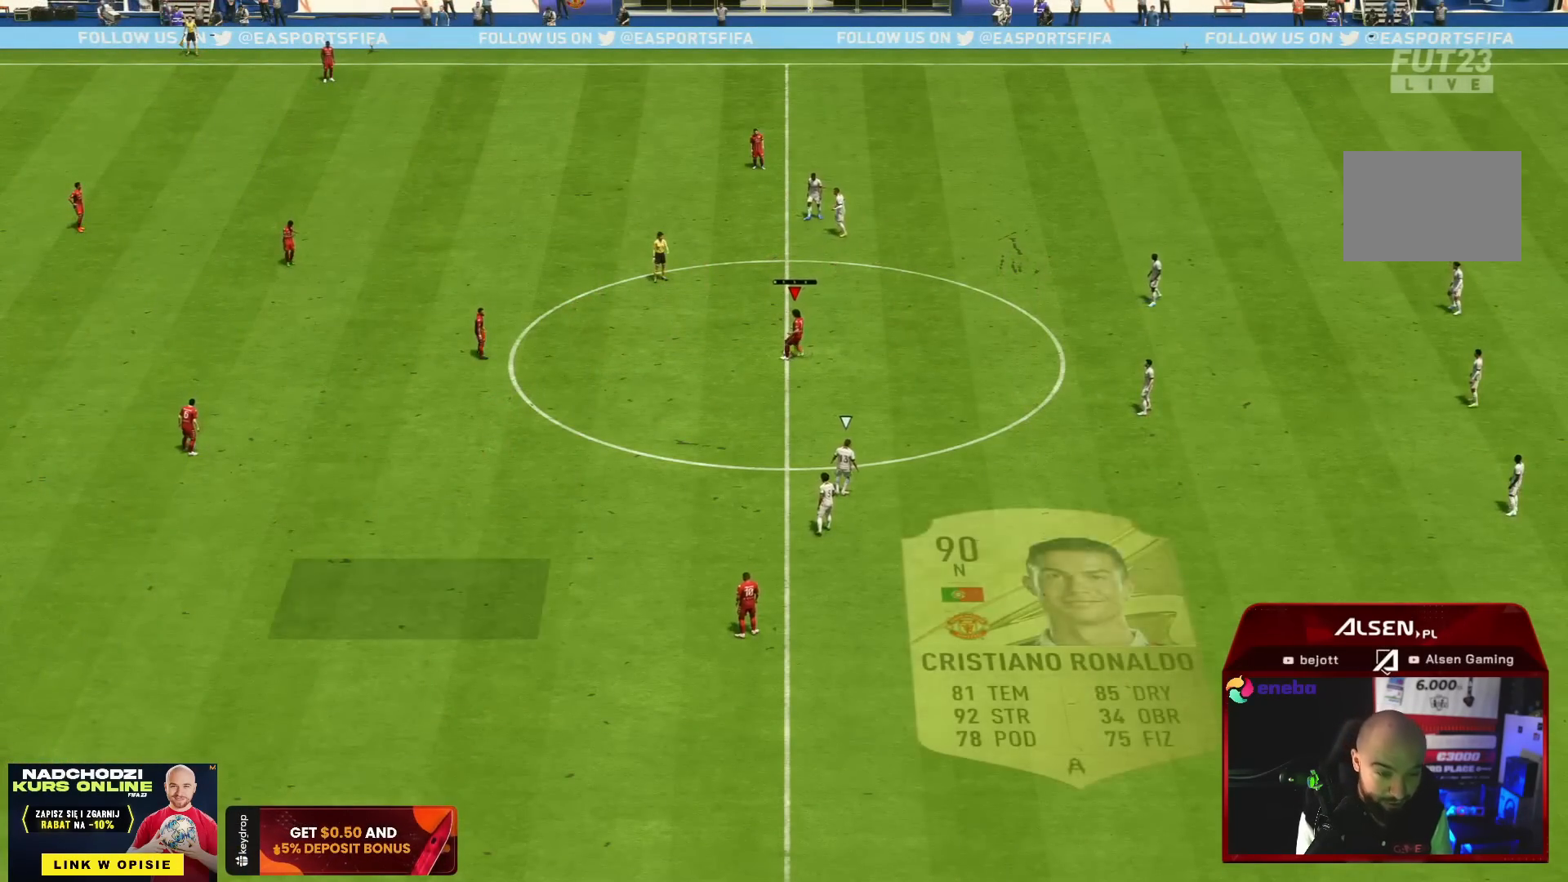
{"buttons": [], "left_stick": "down-right", "right_stick": "center", "button_events": [[117, "R2", "down"], [501, "R2", "up"]]}
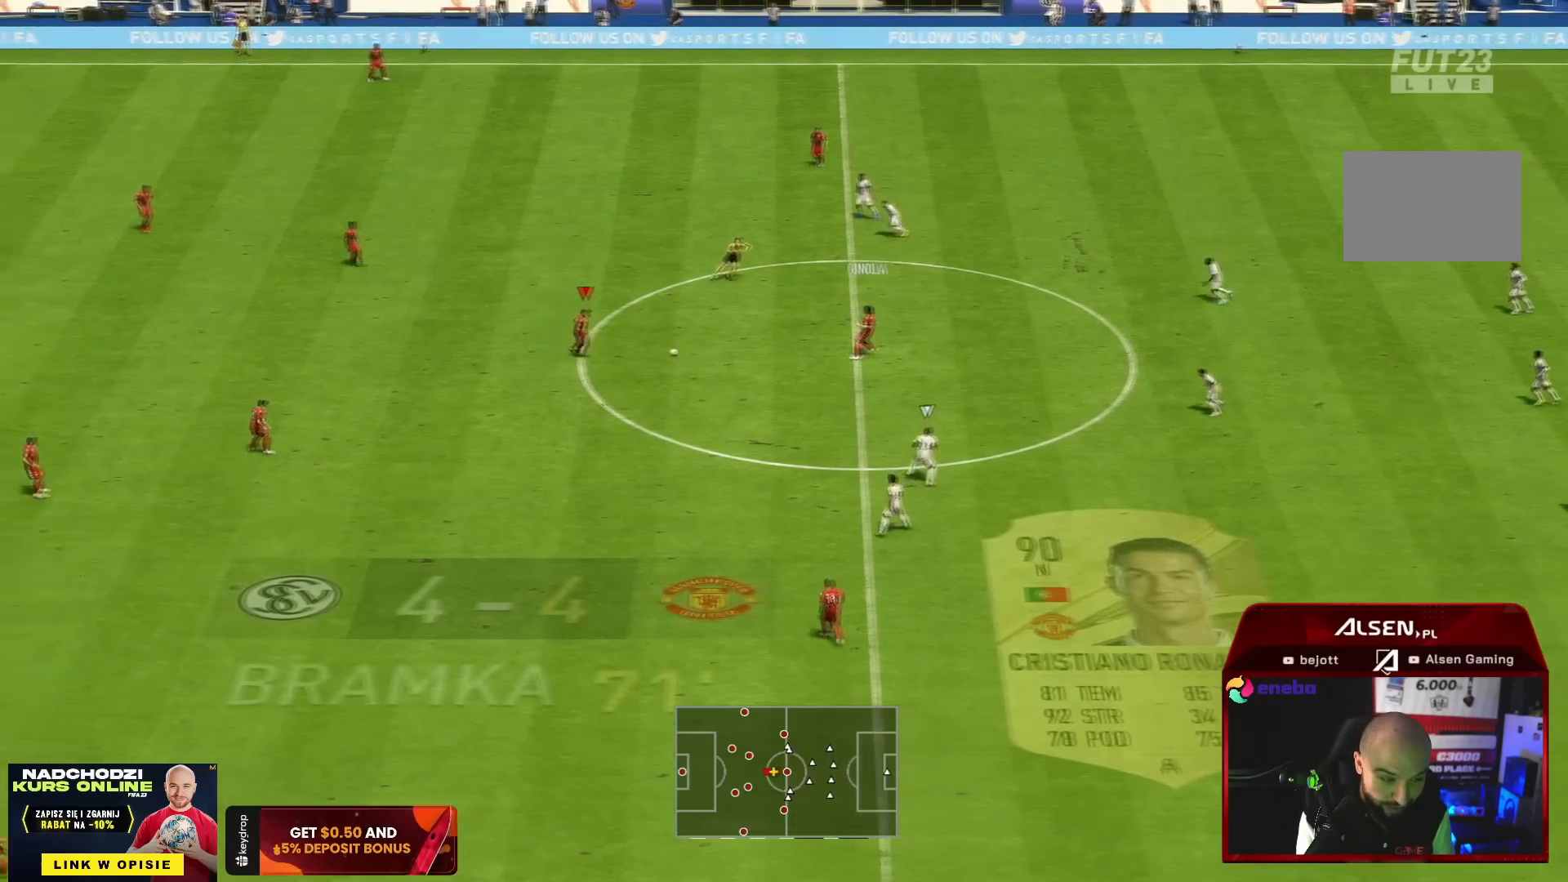
{"buttons": ["L2", "R2"], "left_stick": "down-left", "right_stick": "center", "button_events": [[417, "L2", "down"], [434, "R2", "down"]]}
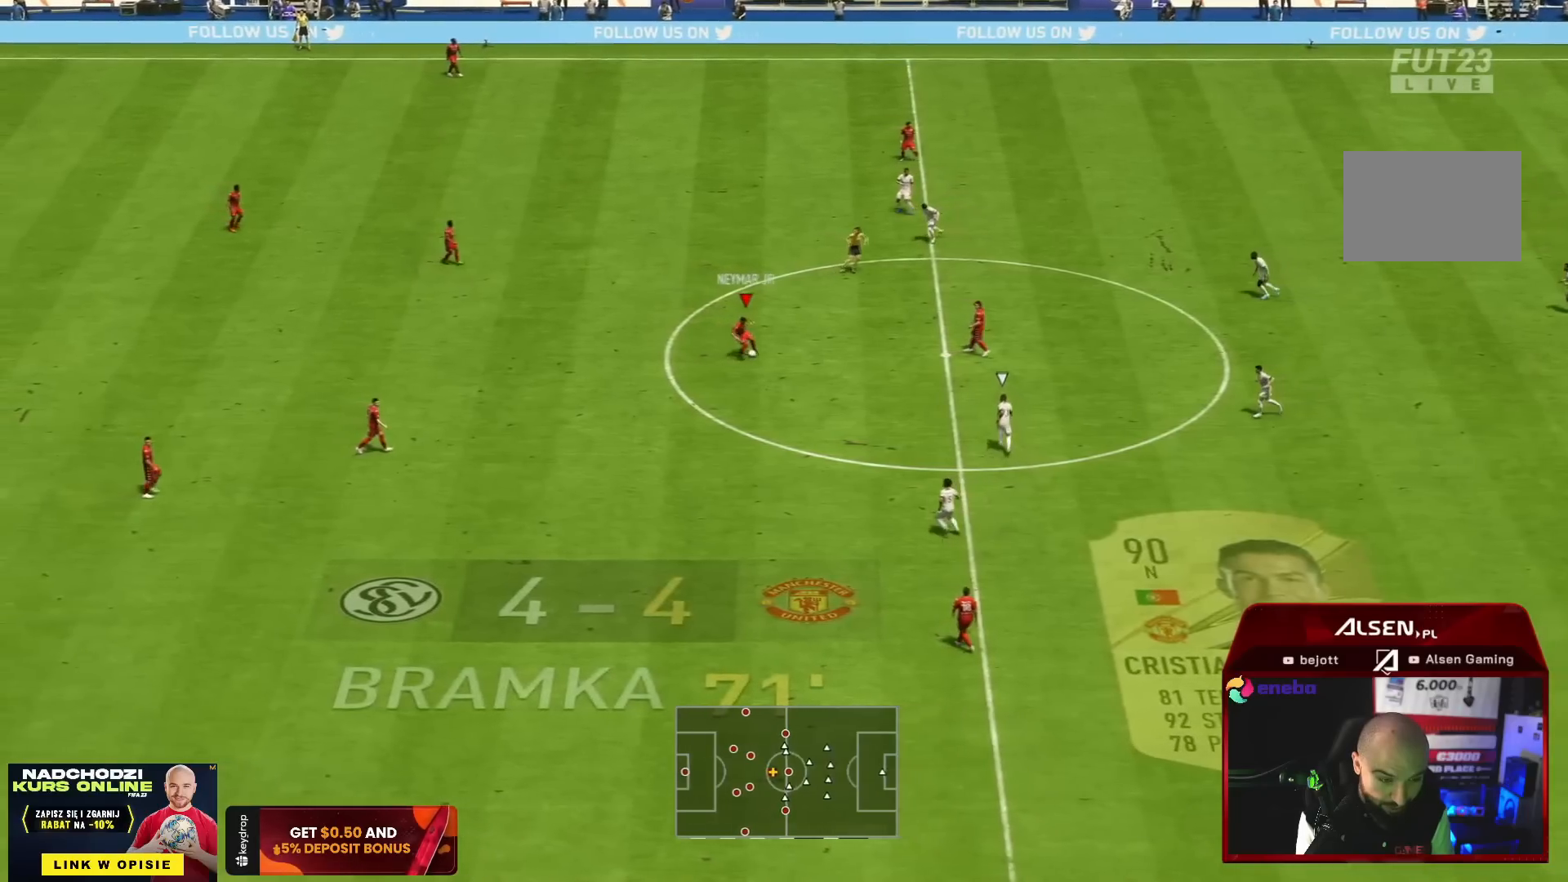
{"buttons": ["CROSS", "R2"], "left_stick": "left", "right_stick": "center", "button_events": [[417, "CROSS", "down"], [484, "L2", "up"]]}